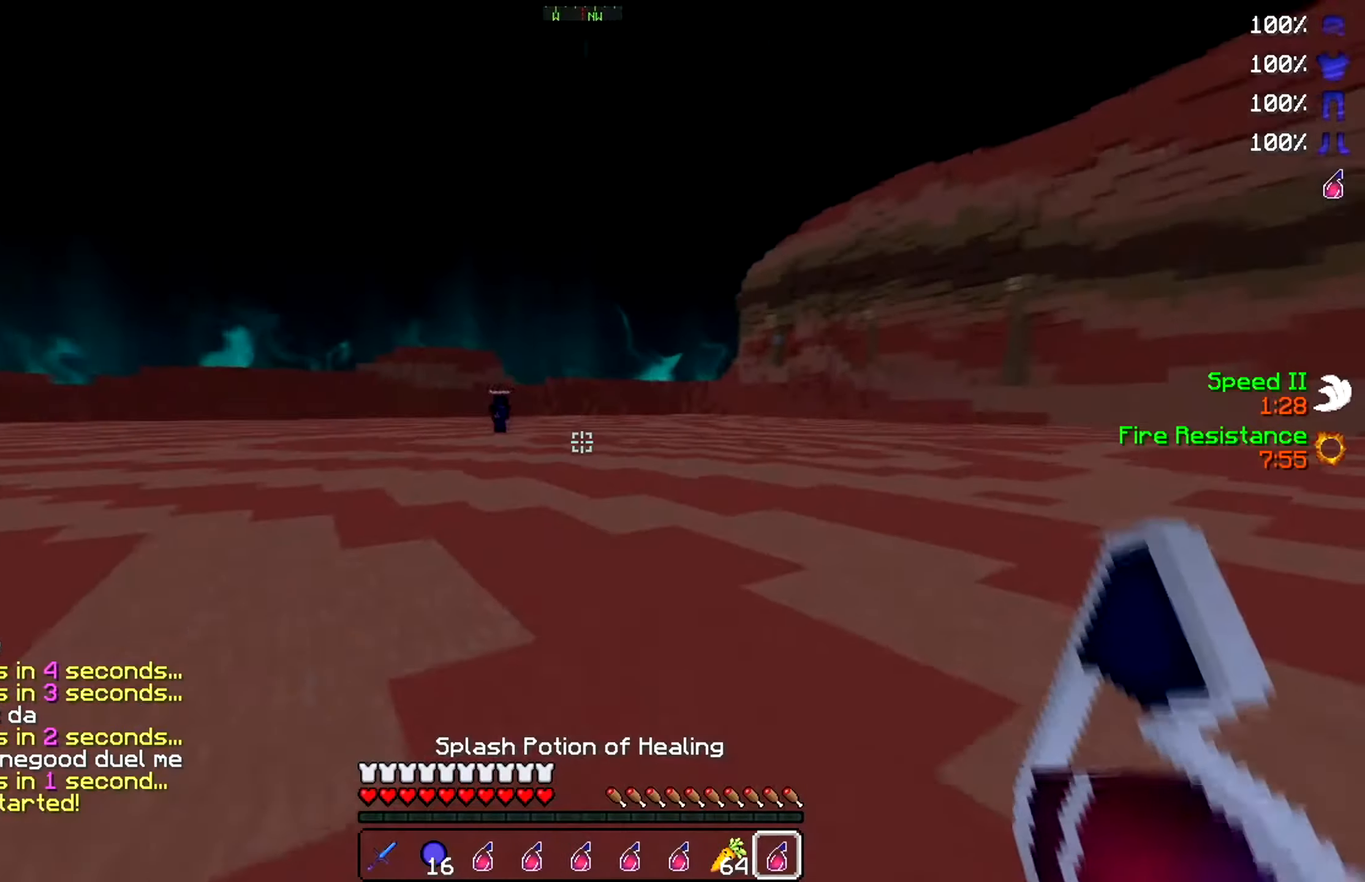
Gameplay with keyboard; each line is a JSON object with the keys held at the frame after it. "events" lists presses ("down") and releases ("up") of "a", "d", "s" and "w" between this image and that frame as [ms after this image, input, new state], when the widget could be followed in between. No other keys are recorded. Mouse input is not recorded.
{"keys": ["d", "w"], "events": [[234, "d", "down"]]}
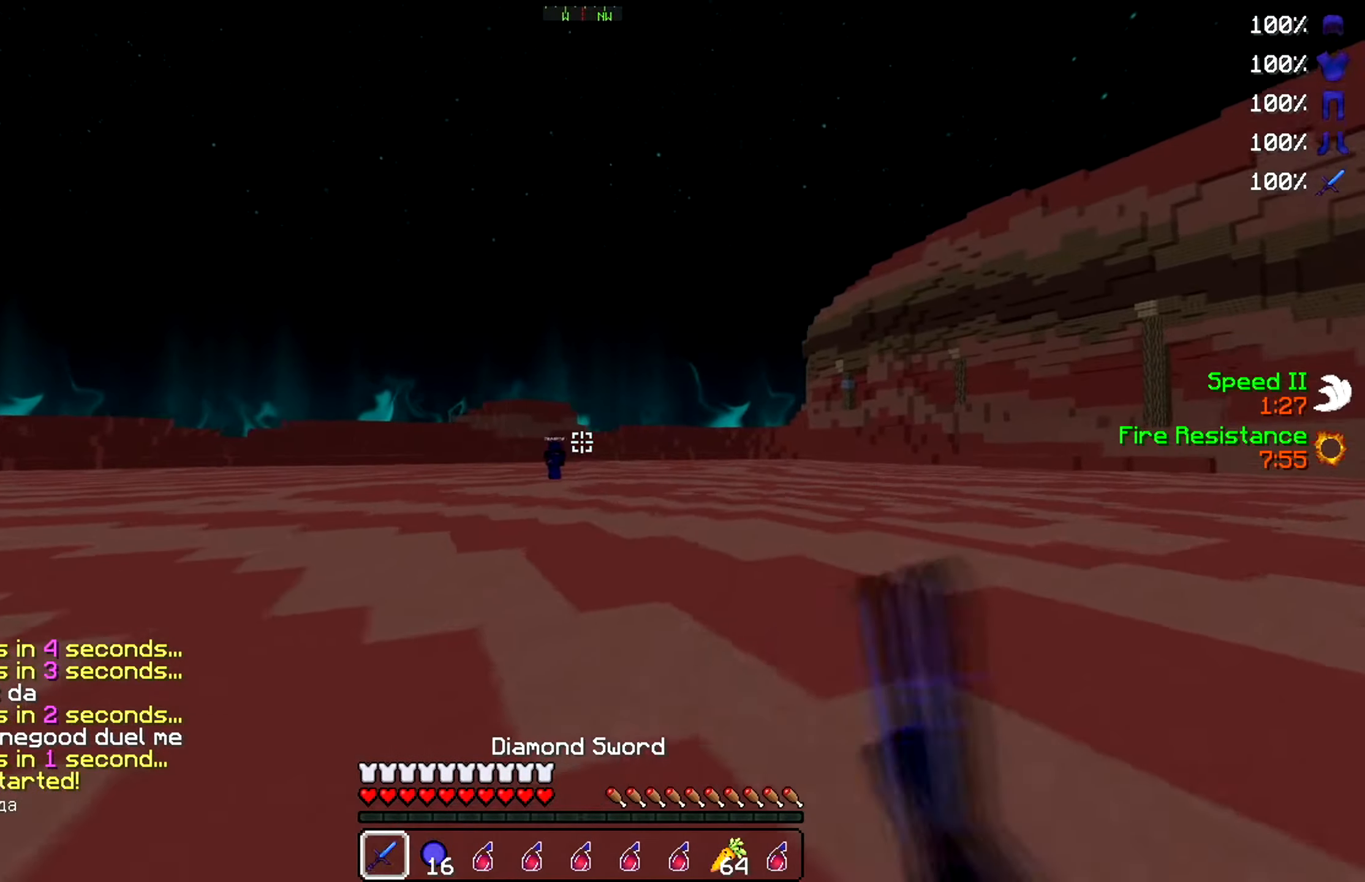
{"keys": ["d", "w"], "events": []}
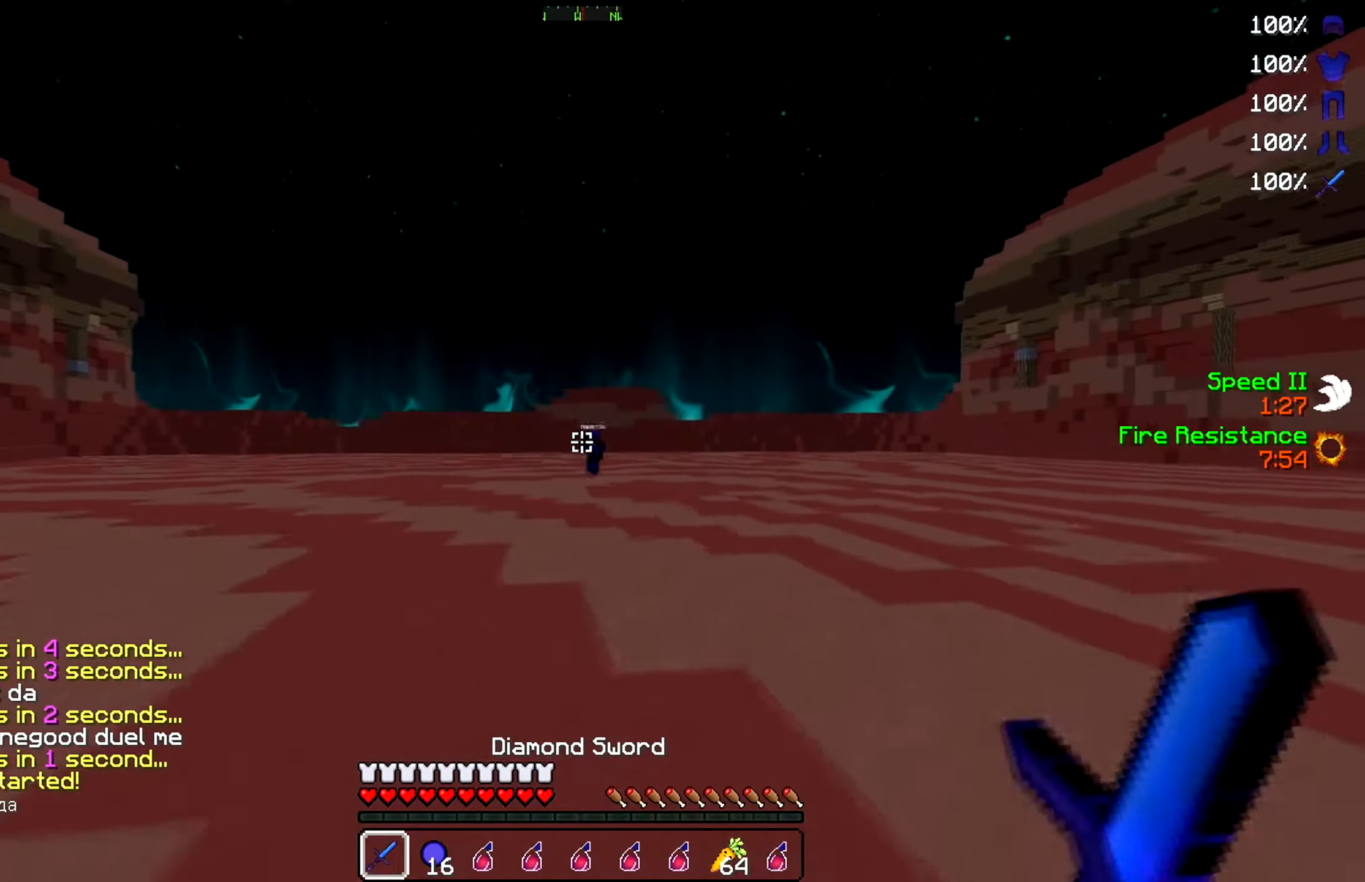
{"keys": ["a", "d", "w"], "events": [[384, "a", "down"]]}
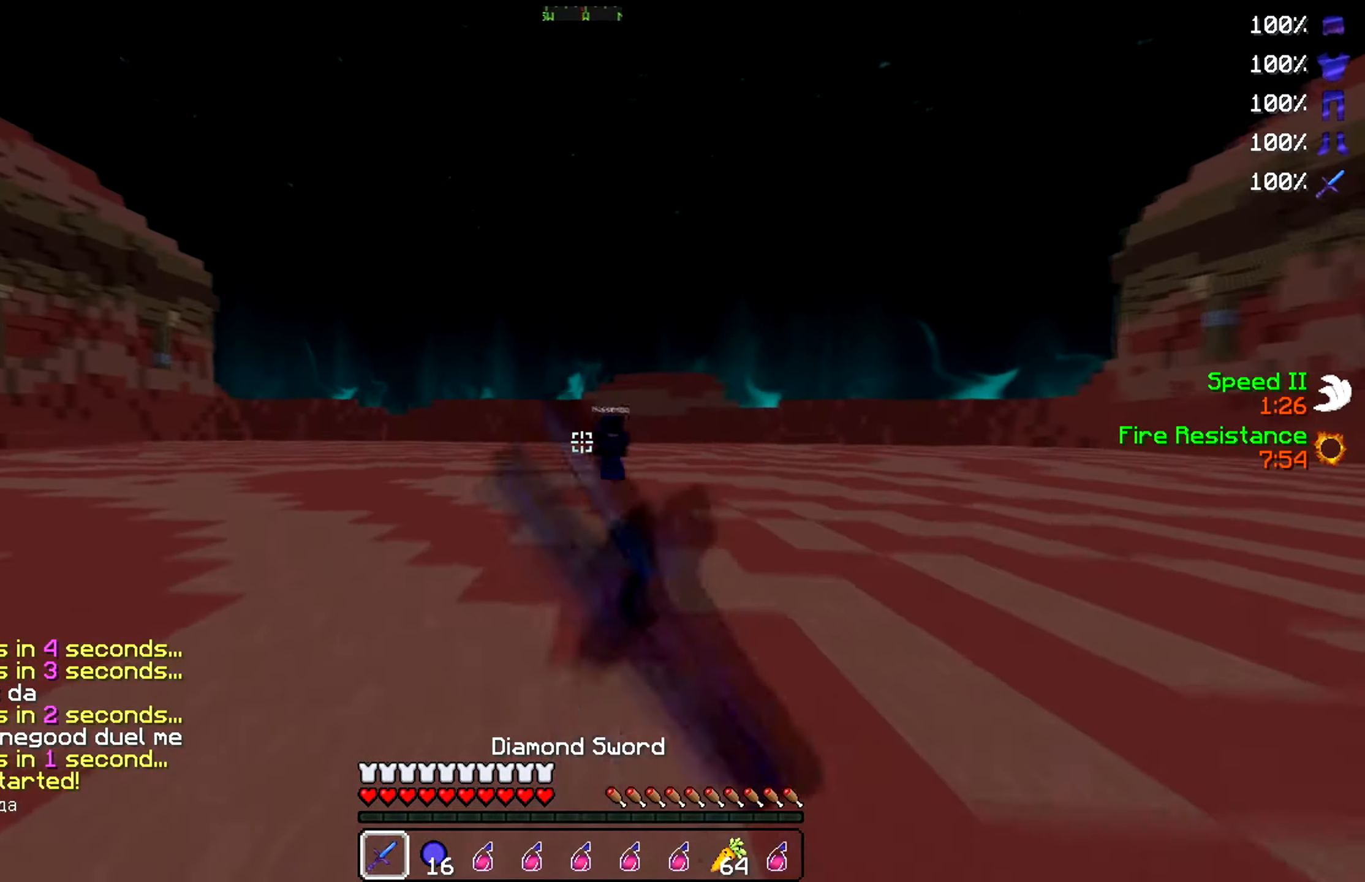
{"keys": ["d"], "events": [[34, "d", "up"], [367, "d", "down"], [434, "a", "up"], [467, "w", "up"]]}
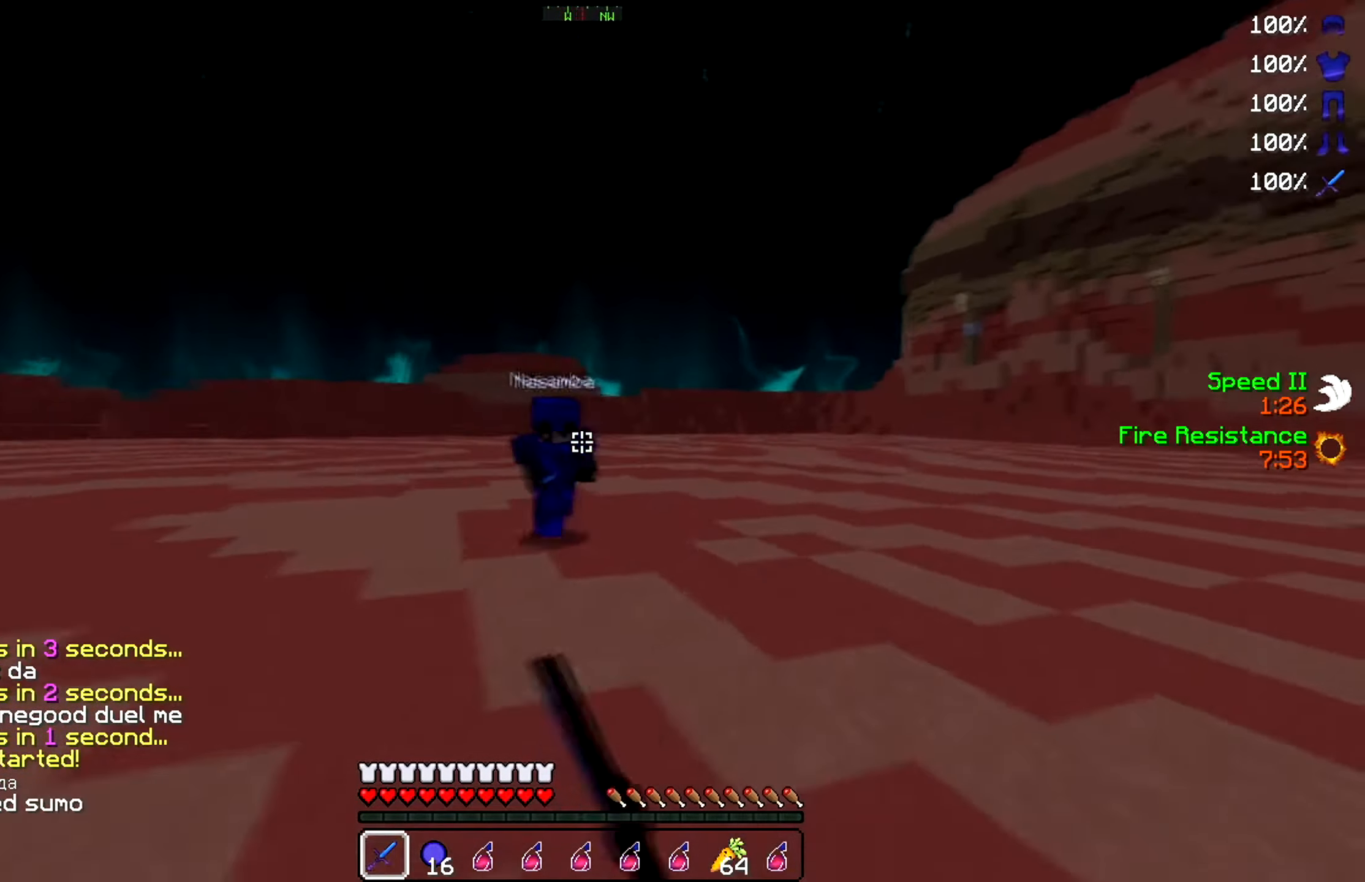
{"keys": ["a"], "events": [[84, "a", "down"], [100, "w", "down"], [184, "d", "up"], [500, "w", "up"]]}
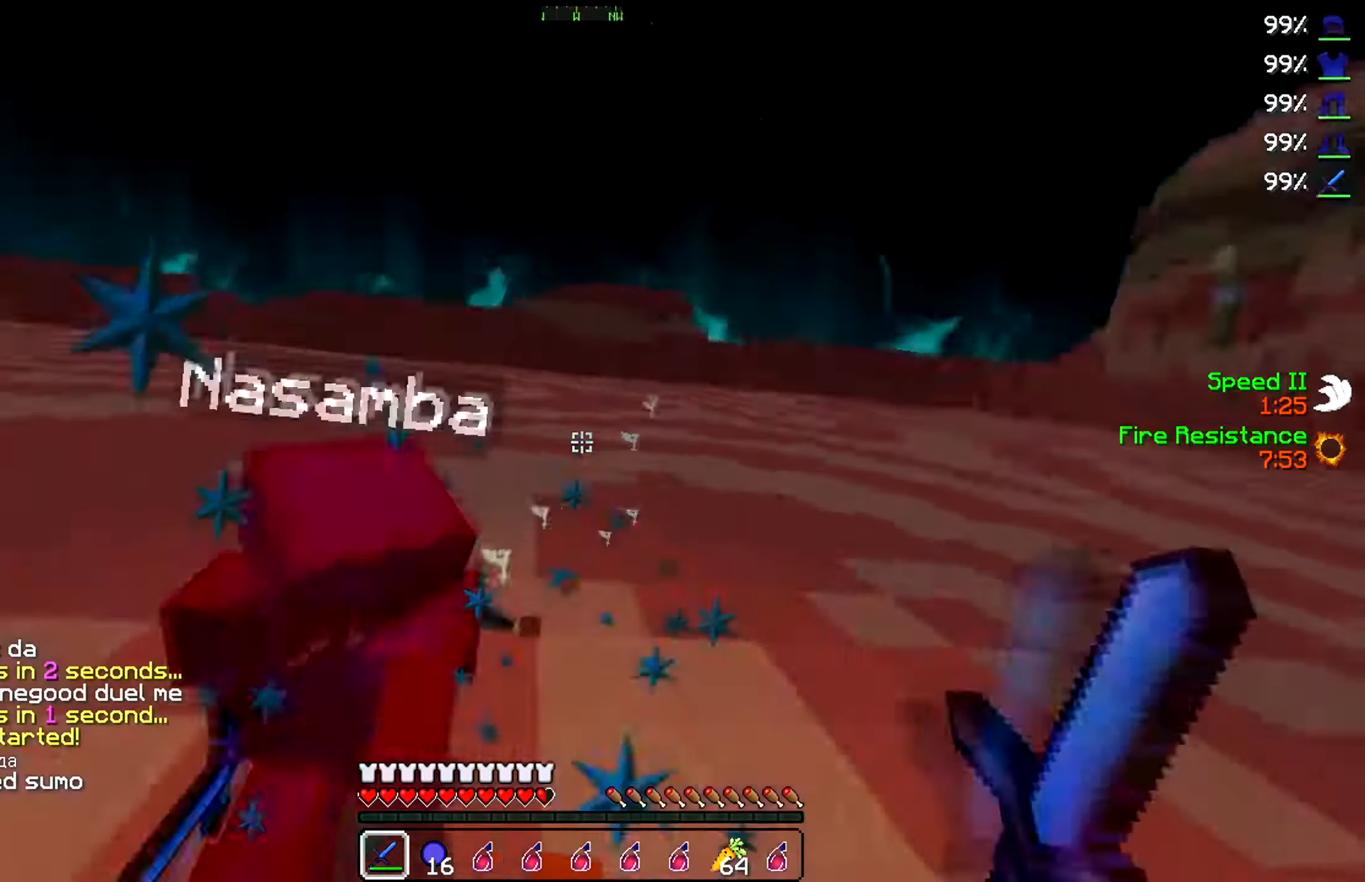
{"keys": ["a", "w"], "events": [[50, "w", "down"]]}
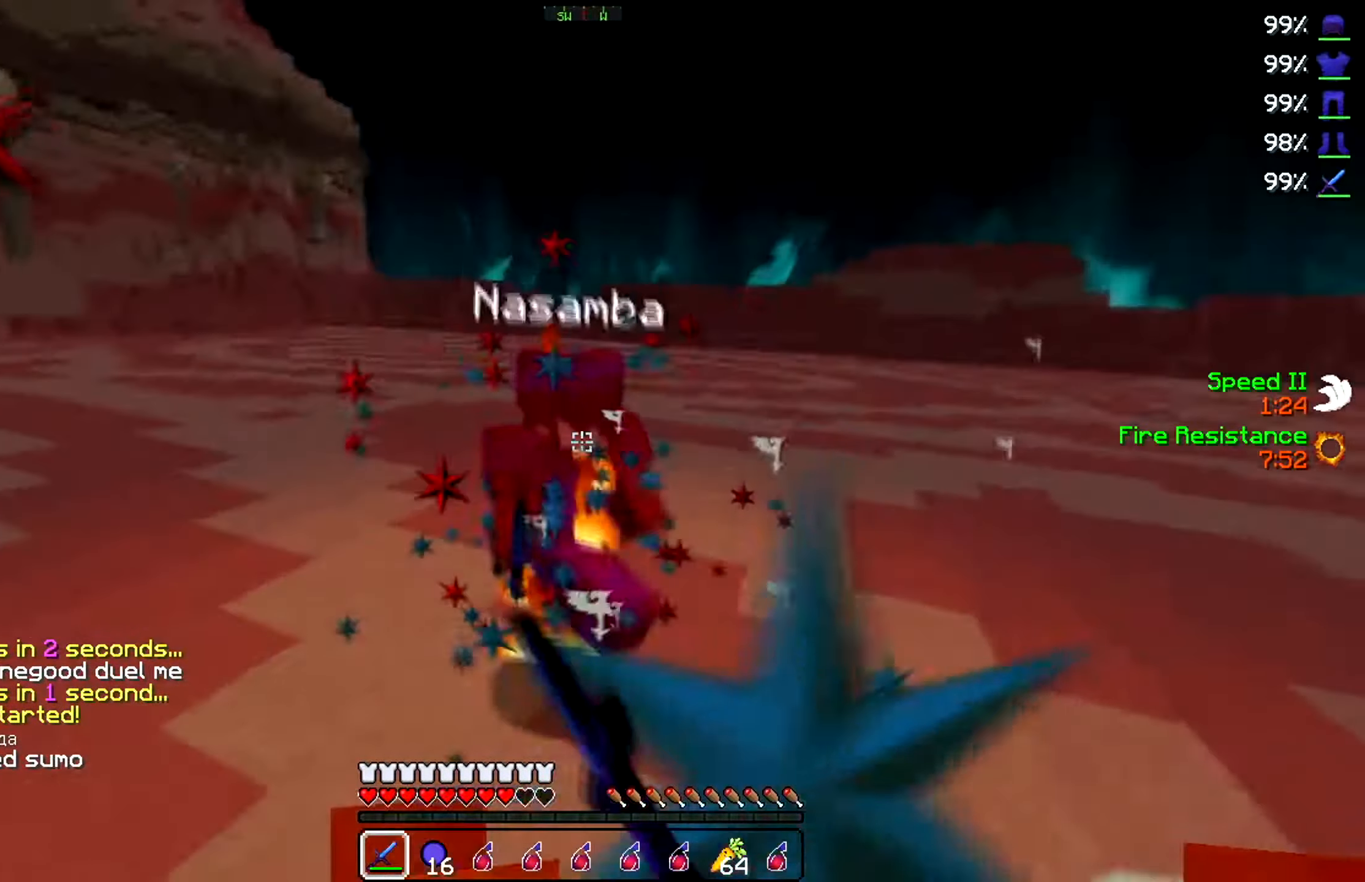
{"keys": ["d", "w"], "events": [[217, "d", "down"], [300, "a", "up"]]}
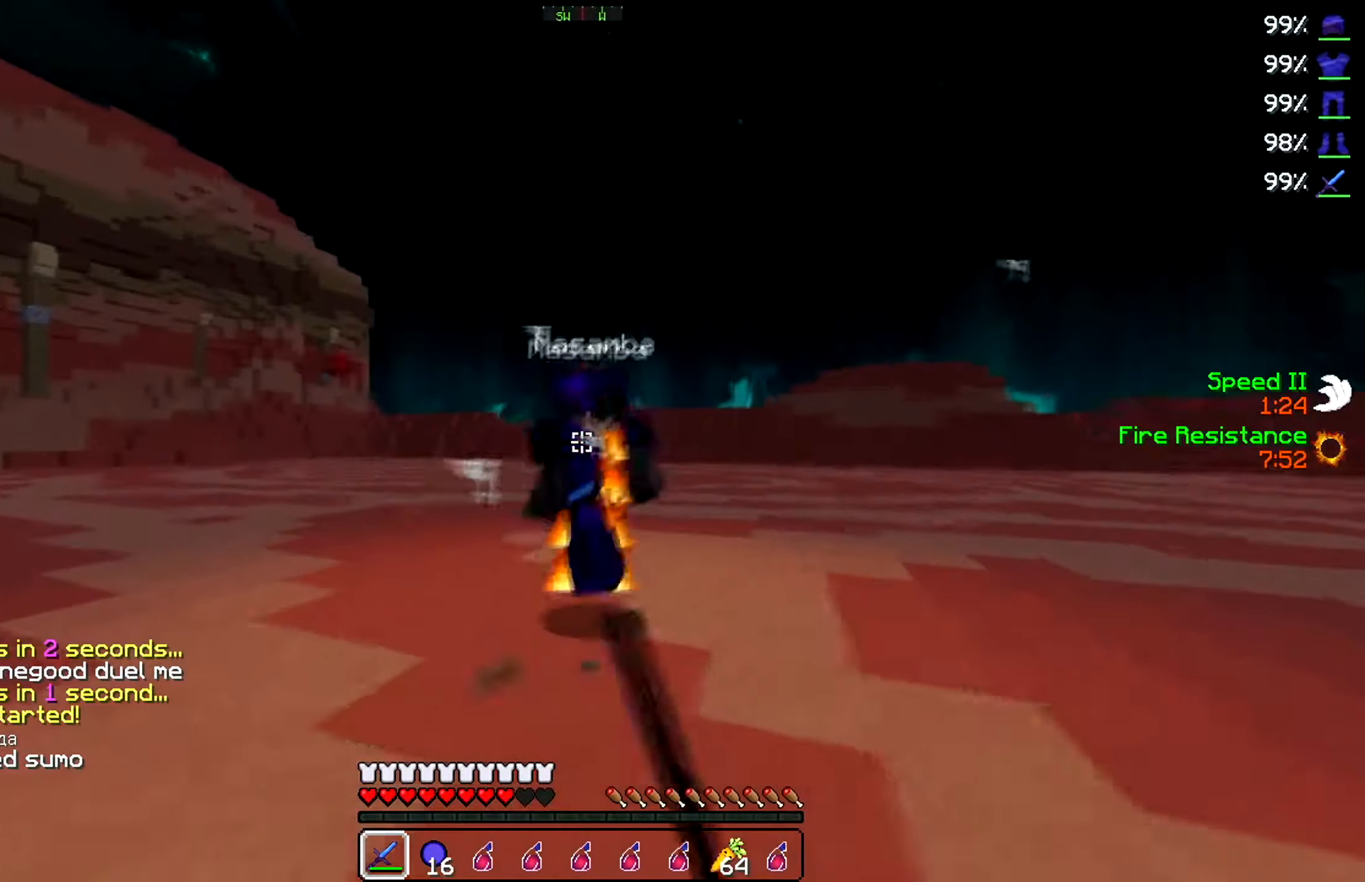
{"keys": ["a", "w"], "events": [[134, "a", "down"], [150, "d", "up"]]}
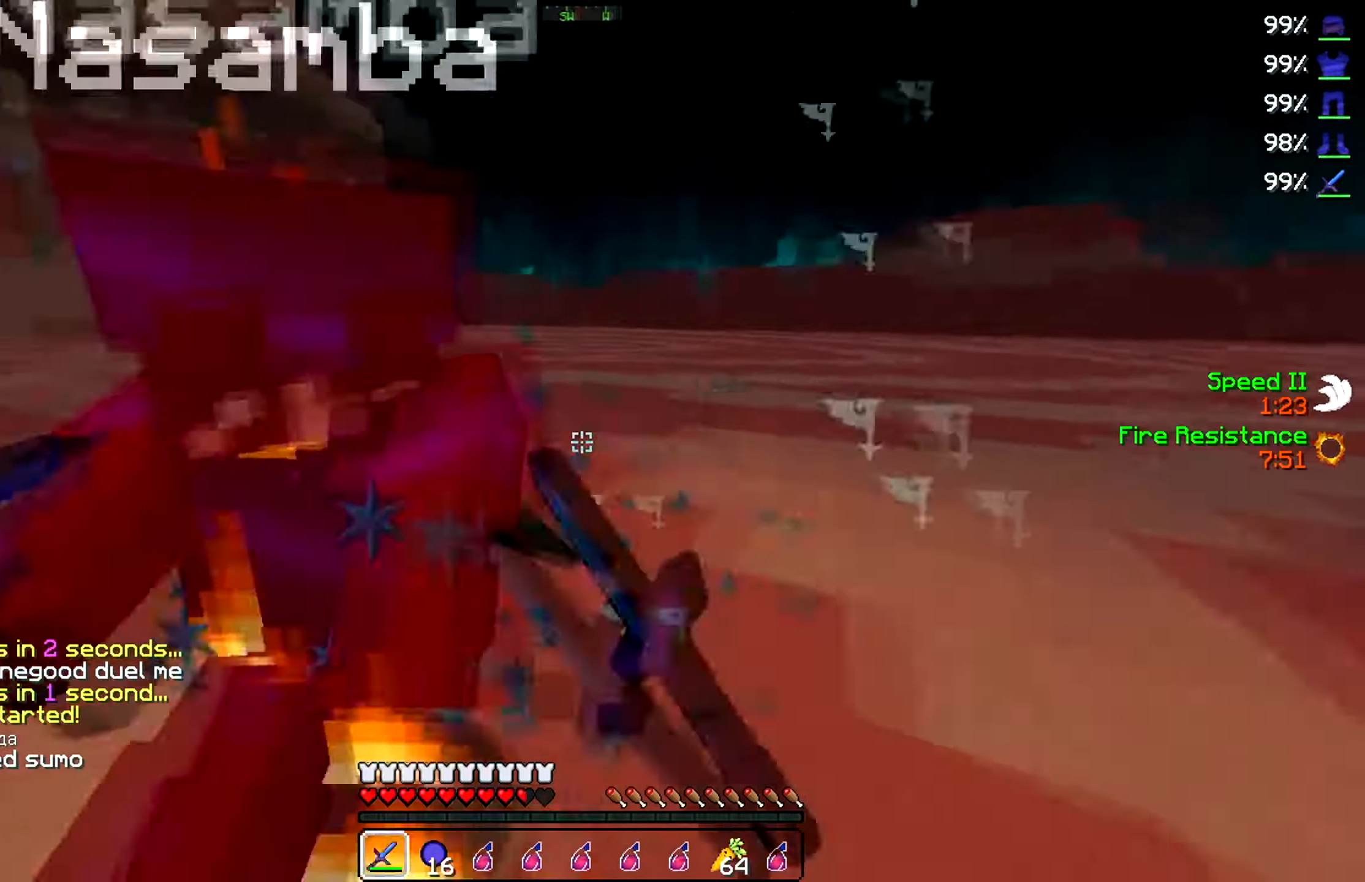
{"keys": ["a", "w"], "events": [[316, "w", "up"], [350, "w", "down"]]}
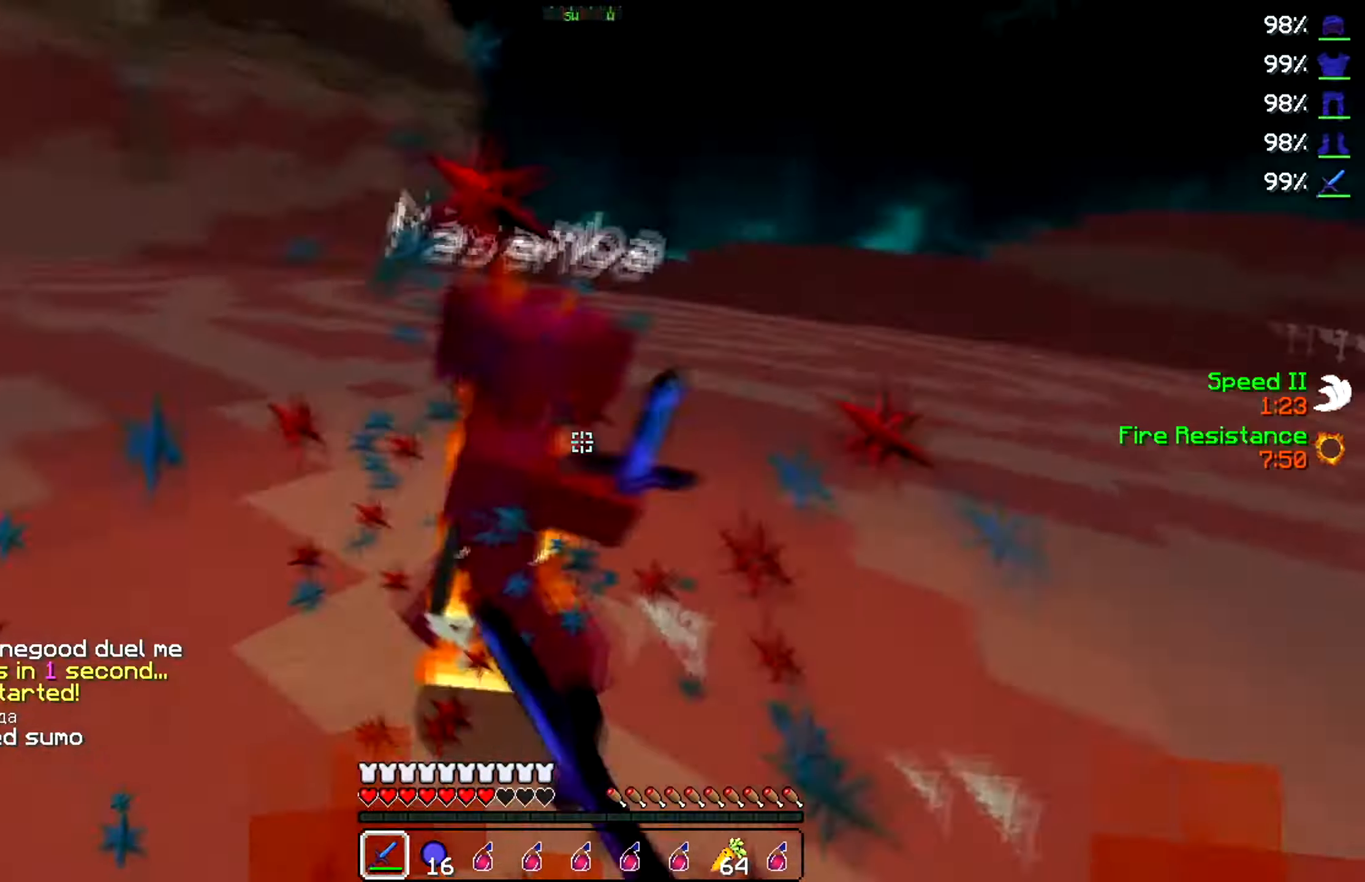
{"keys": ["a", "w"], "events": [[133, "d", "down"], [216, "a", "up"], [250, "w", "up"], [283, "w", "down"], [300, "a", "down"], [333, "d", "up"]]}
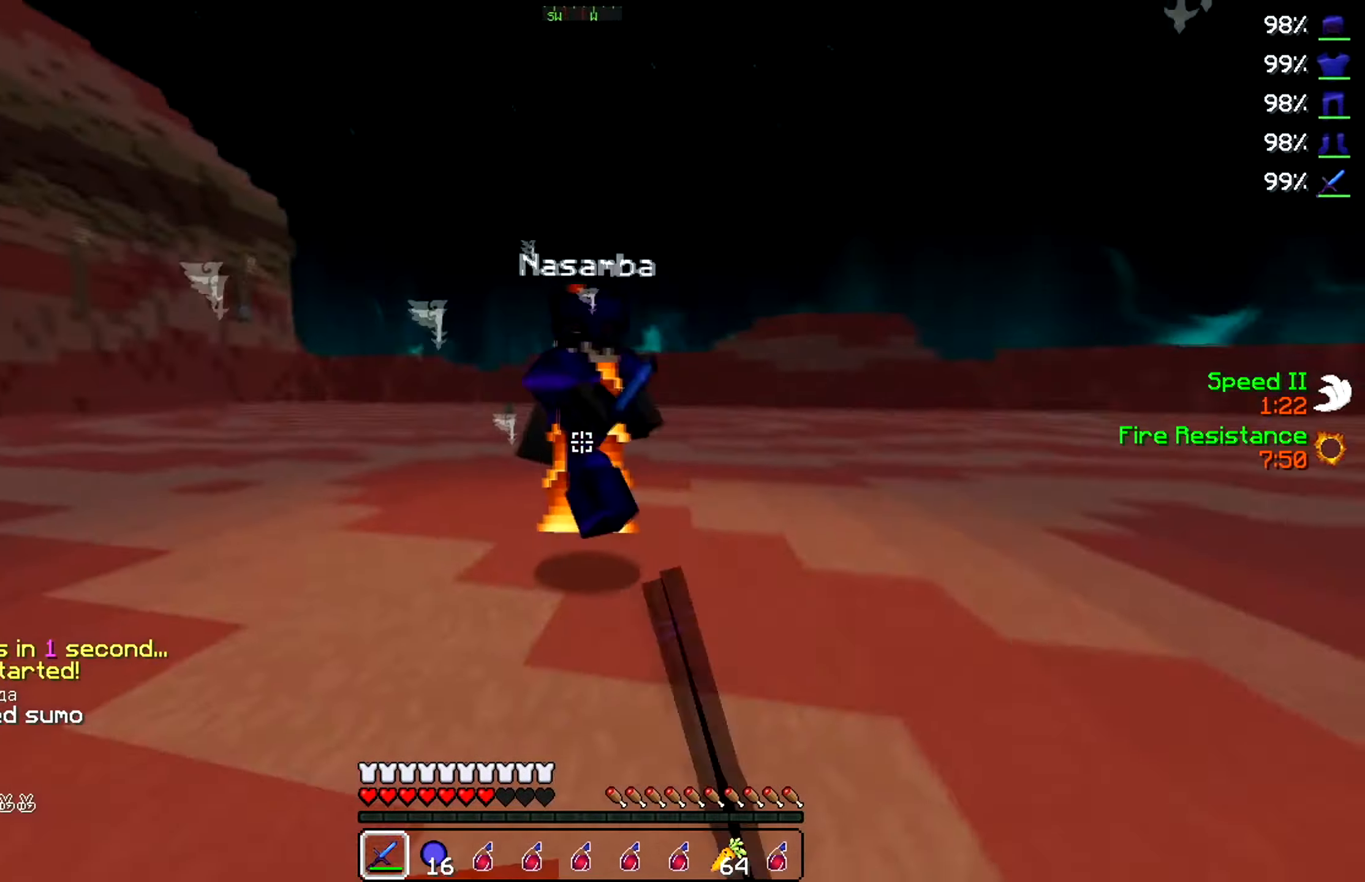
{"keys": ["d", "w"], "events": [[33, "a", "up"], [150, "a", "down"], [350, "d", "down"], [483, "a", "up"]]}
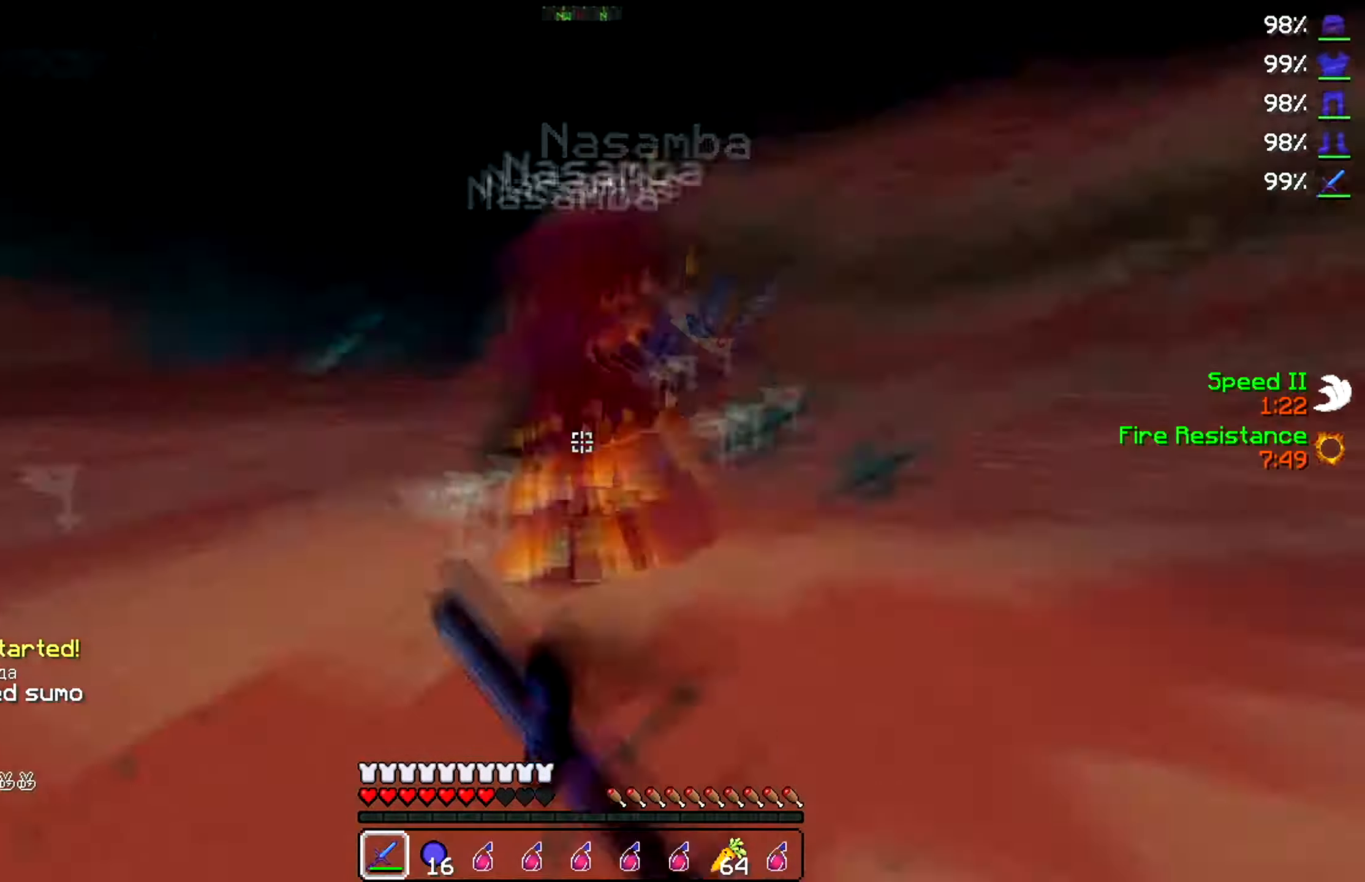
{"keys": ["d", "w"], "events": [[100, "a", "down"], [166, "d", "up"], [233, "d", "down"], [300, "a", "up"]]}
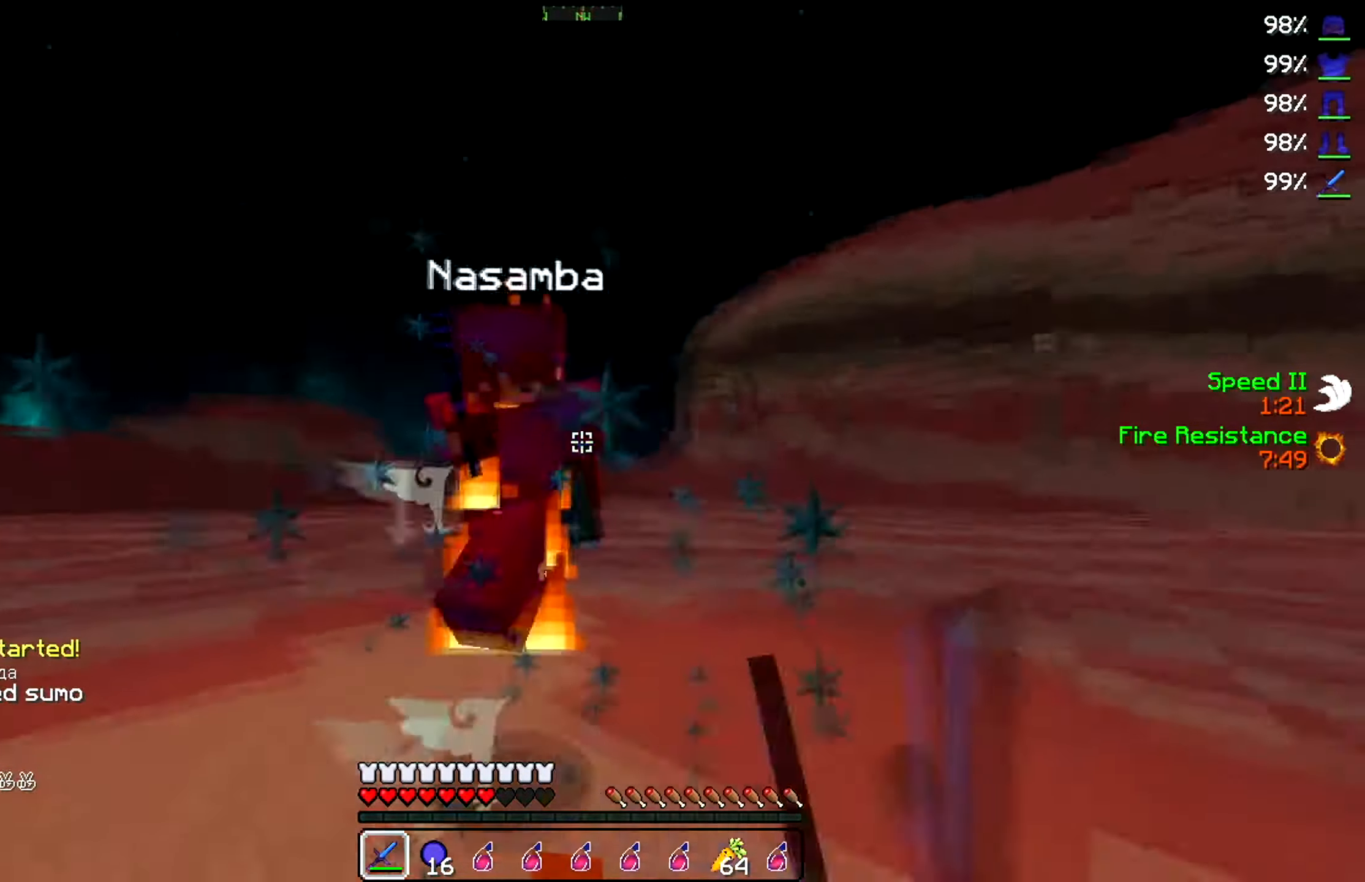
{"keys": ["d", "w"], "events": [[66, "a", "down"], [150, "d", "up"], [300, "d", "down"], [383, "a", "up"], [433, "w", "up"], [466, "w", "down"]]}
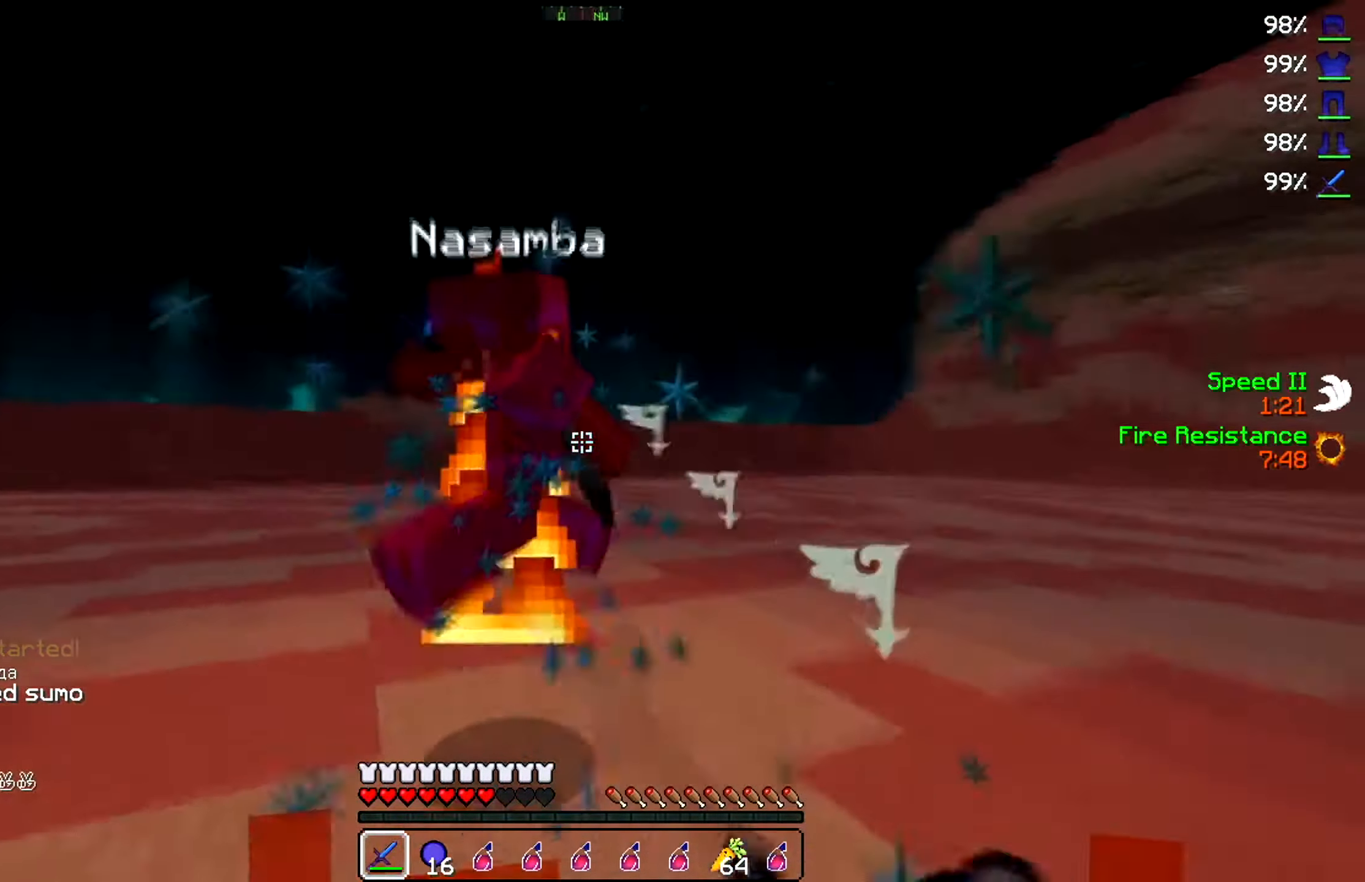
{"keys": ["a", "w"], "events": [[166, "a", "down"], [266, "d", "up"]]}
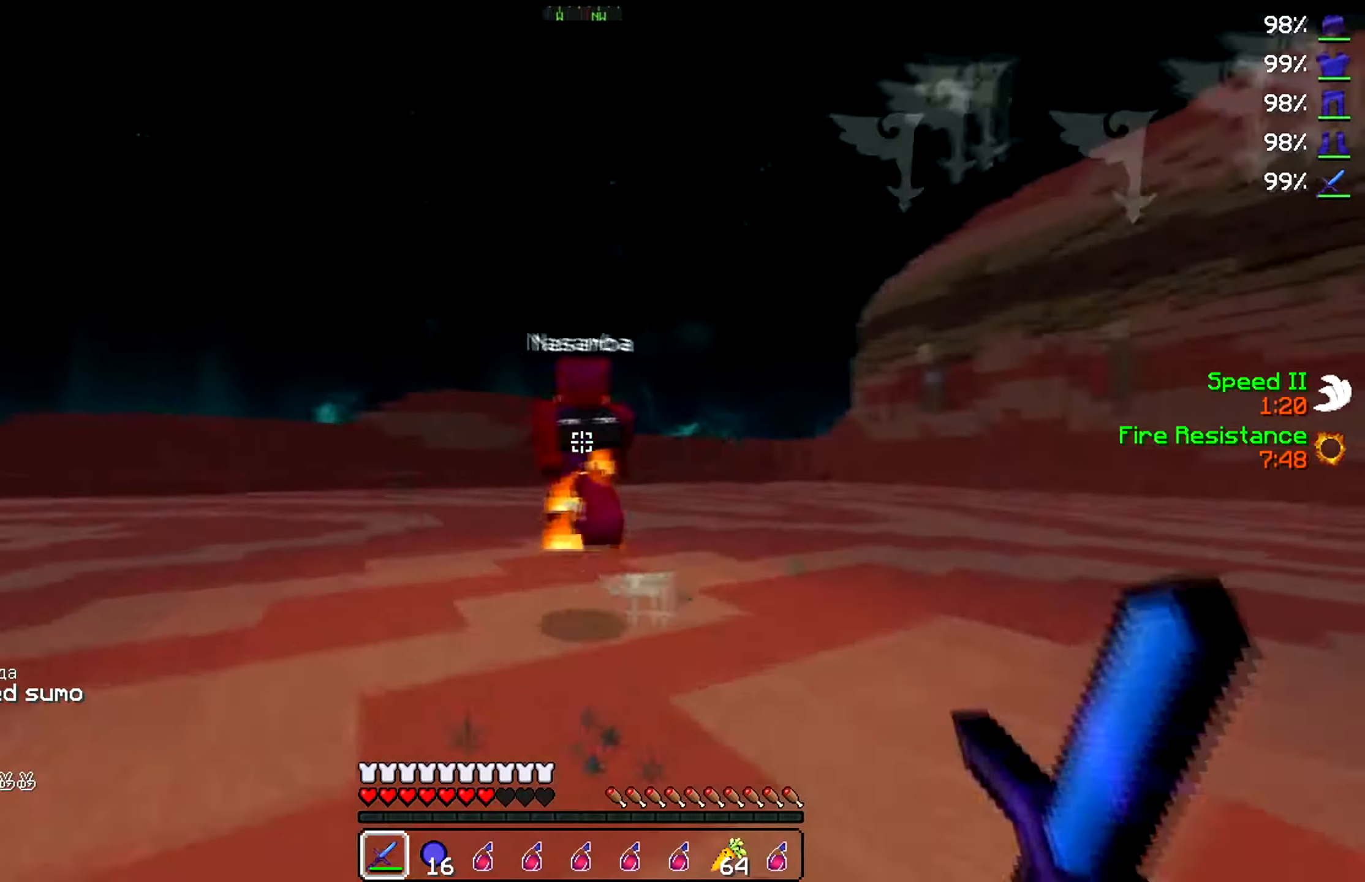
{"keys": ["a", "w"], "events": [[183, "w", "up"], [316, "w", "down"]]}
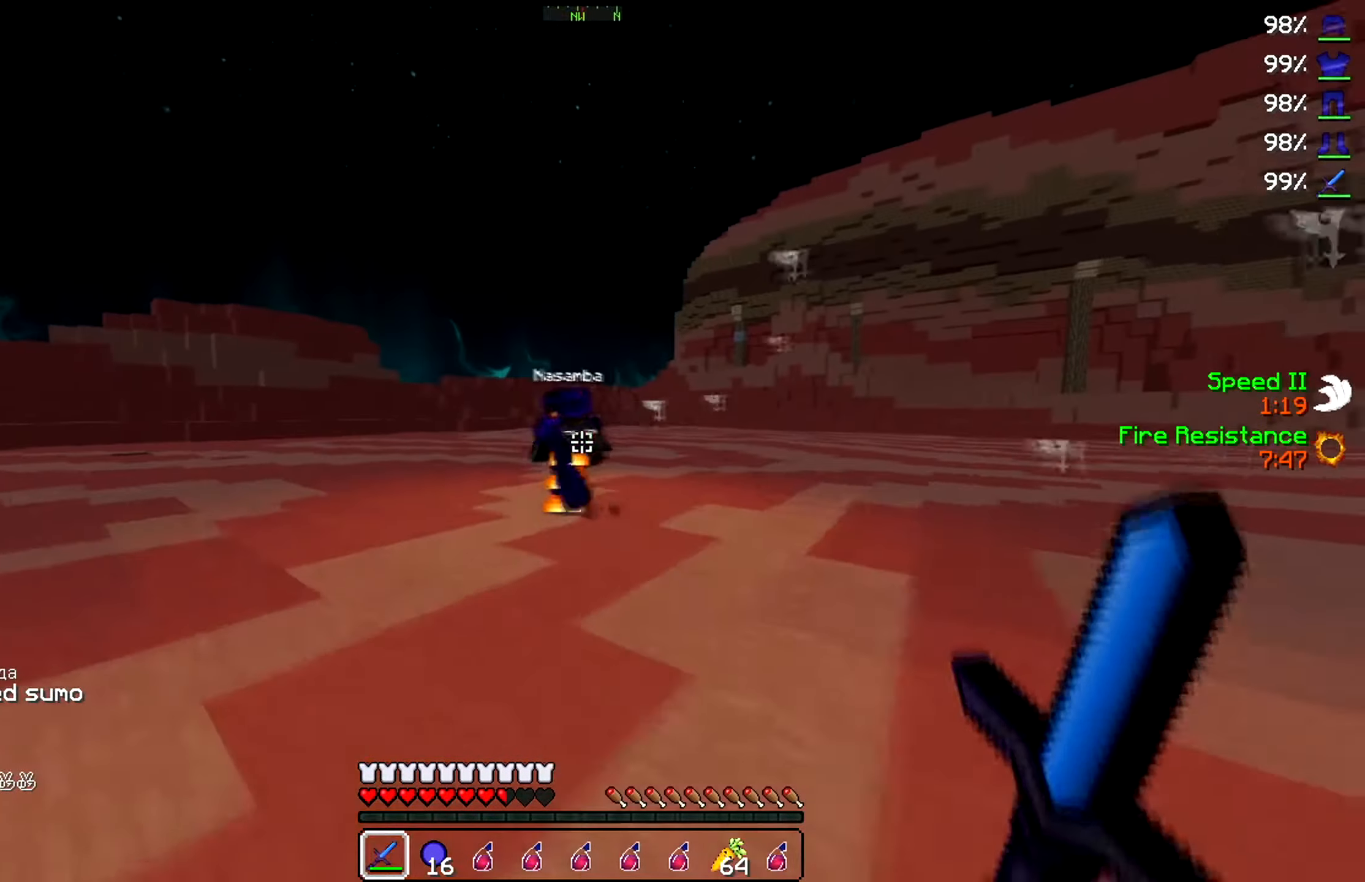
{"keys": ["a", "w"], "events": []}
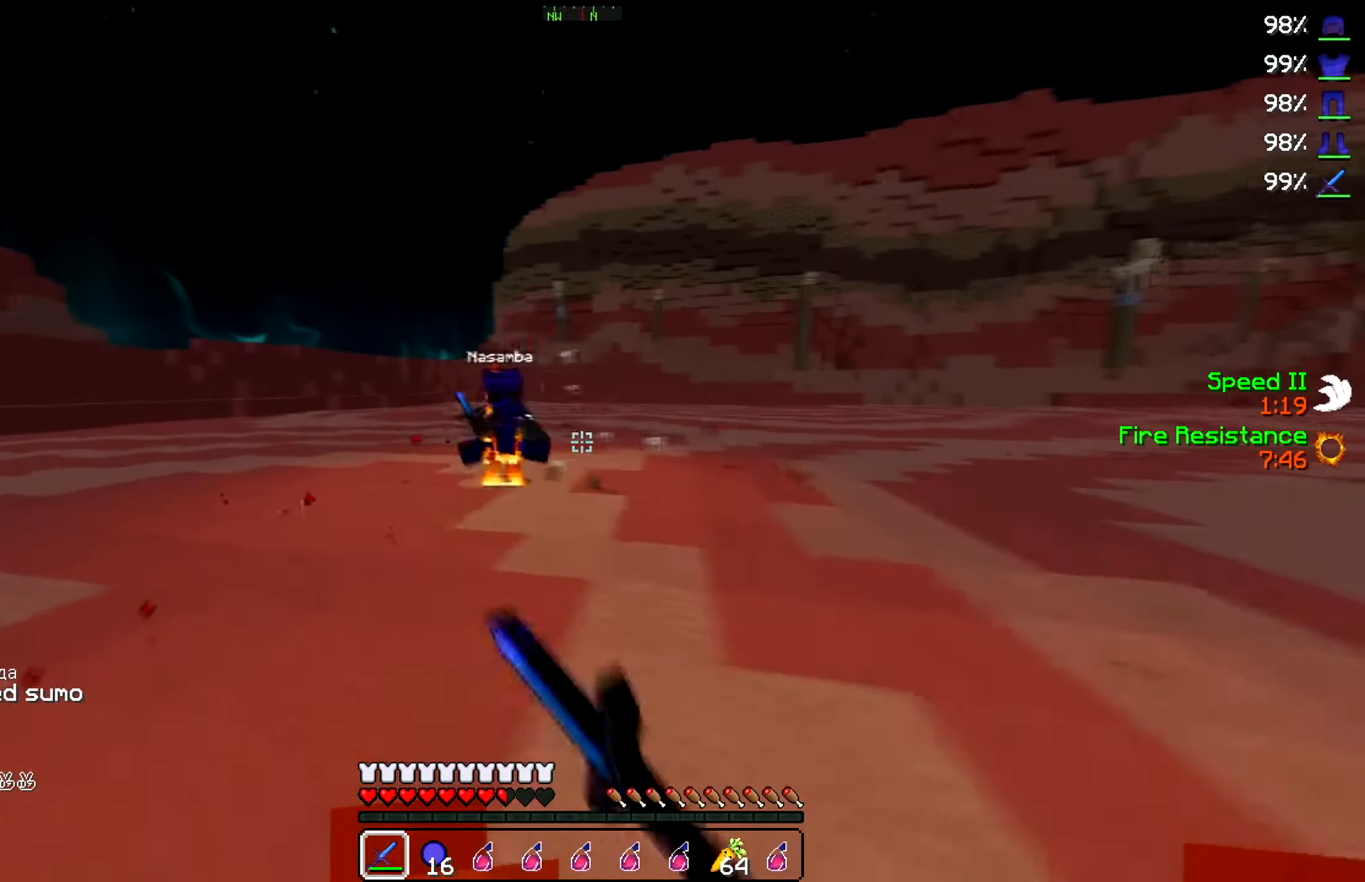
{"keys": ["a", "w"], "events": []}
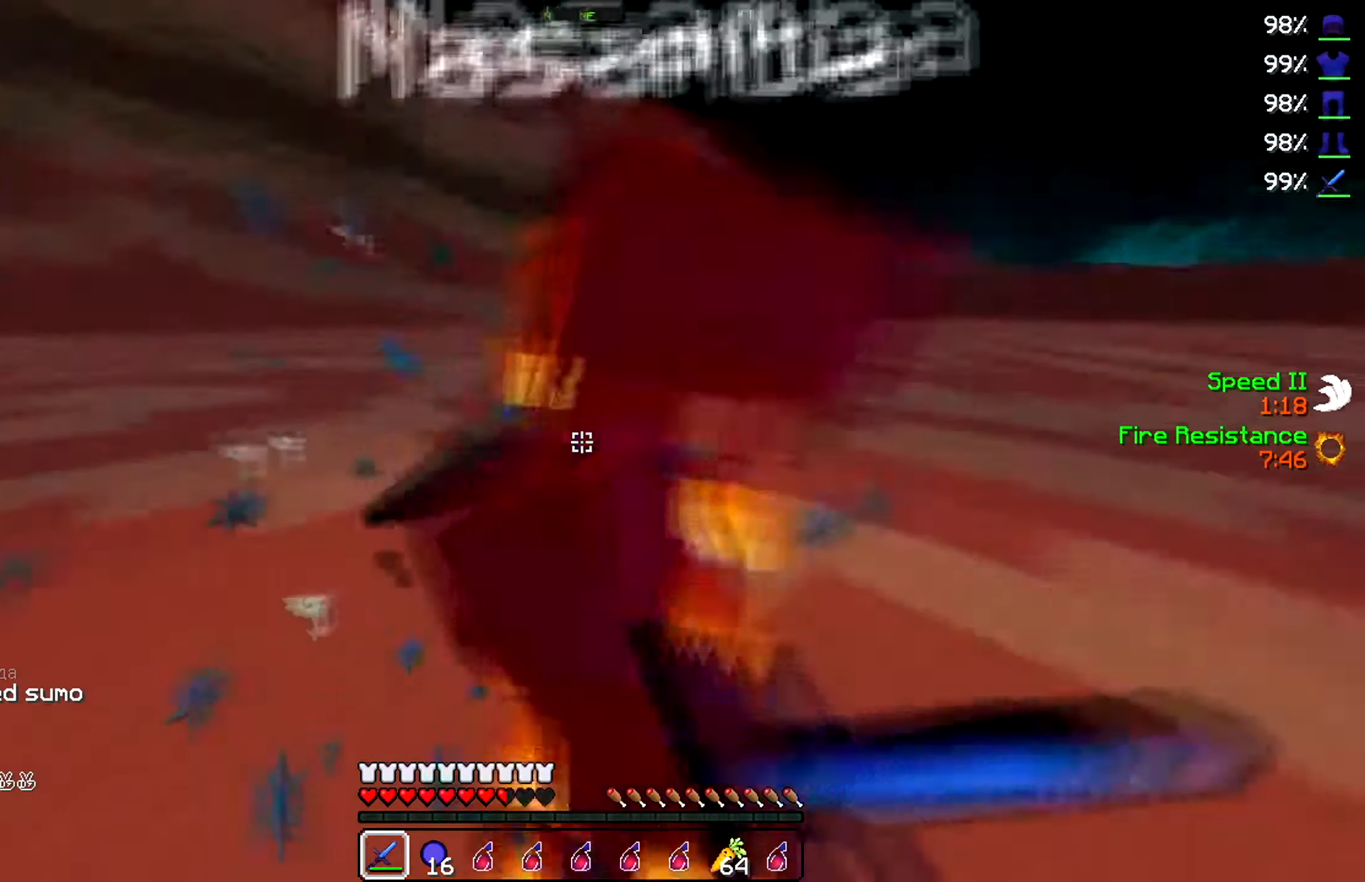
{"keys": ["a", "w"], "events": []}